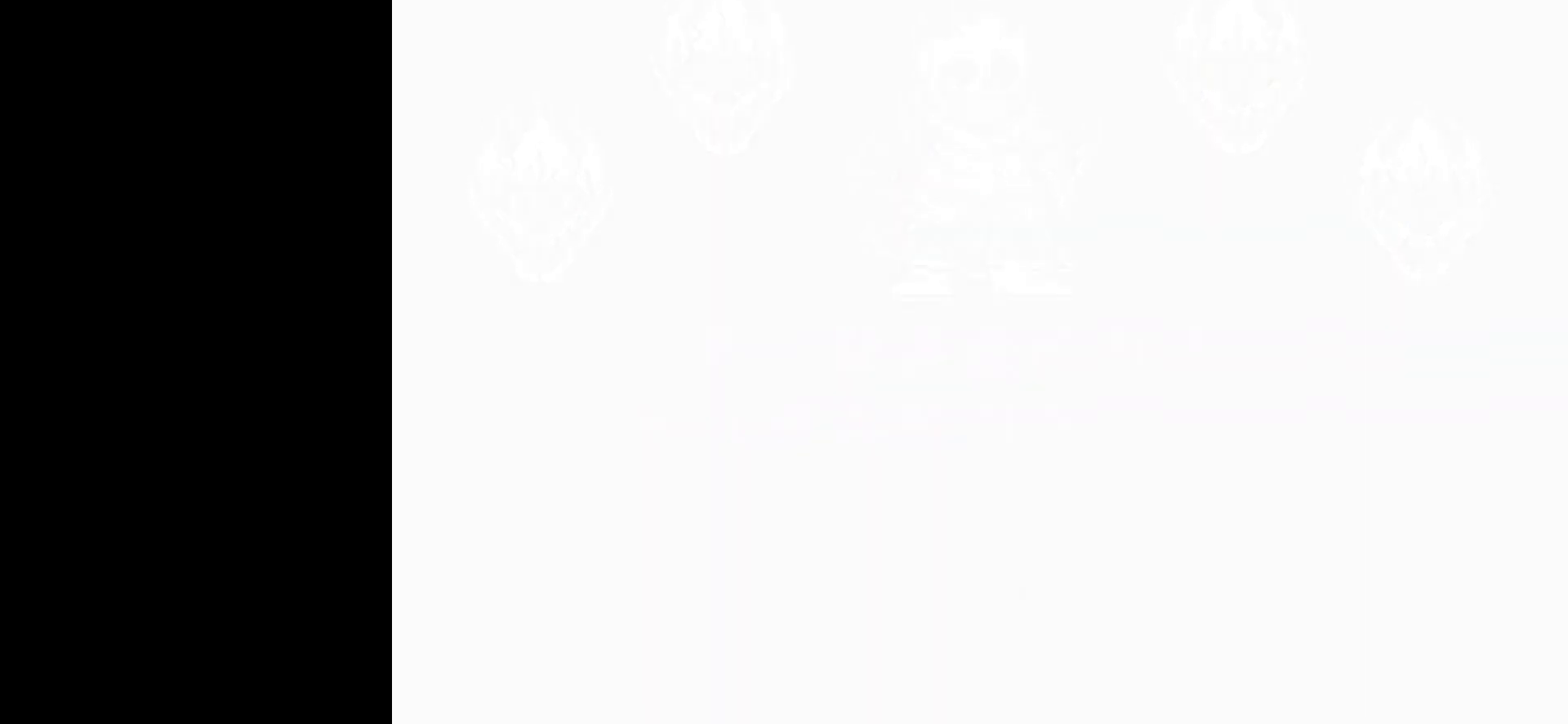
Gameplay with keyboard; each line is a JSON object with the keys held at the frame after it. "events" lists presses ("down") and releases ("up") of "c", "down", "left", "right", "up", "x" and "z" between this image and that frame as [ms after this image, input, new state], when the widget could be followed in between. No other keys are recorded. Mouse input is not recorded.
{"keys": [], "events": [[17, "c", "down"], [250, "c", "up"]]}
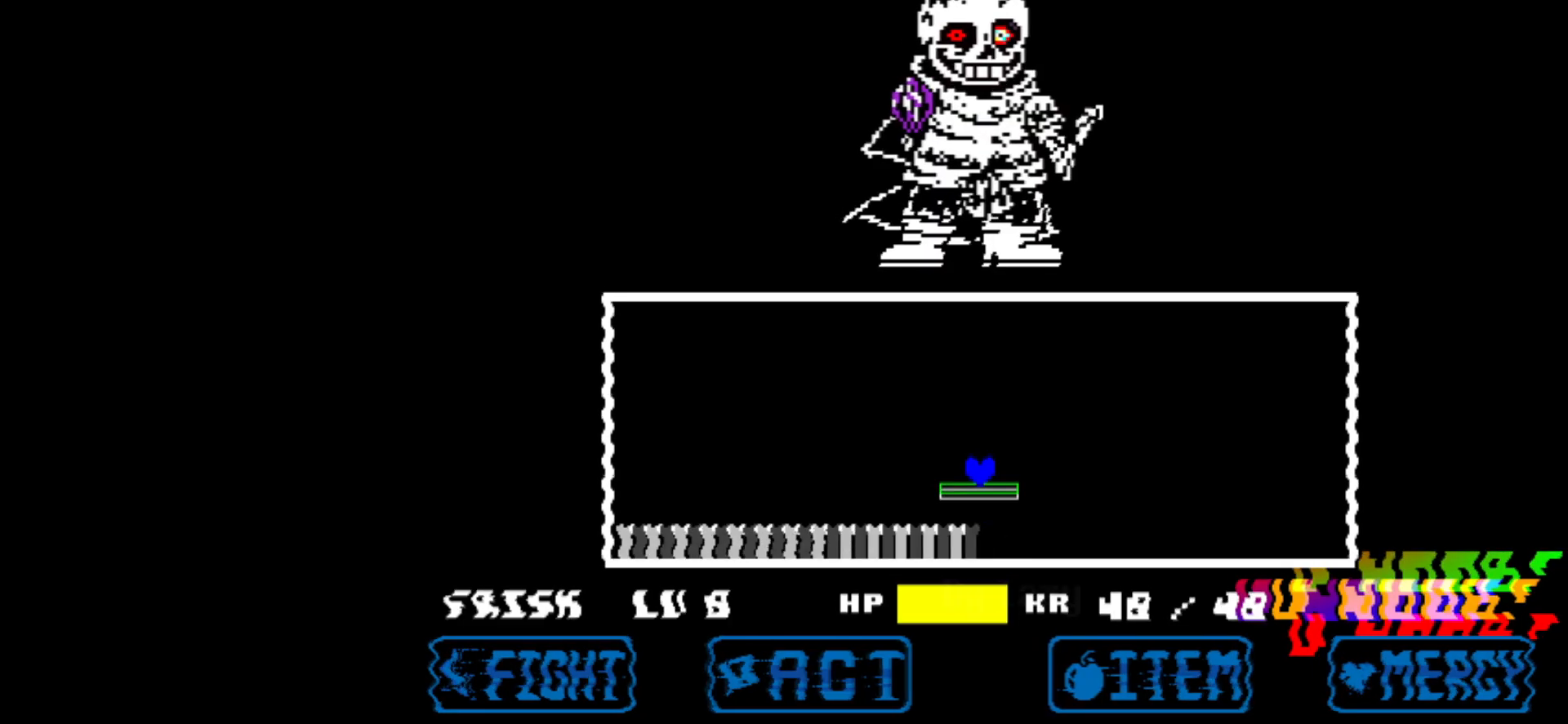
{"keys": [], "events": []}
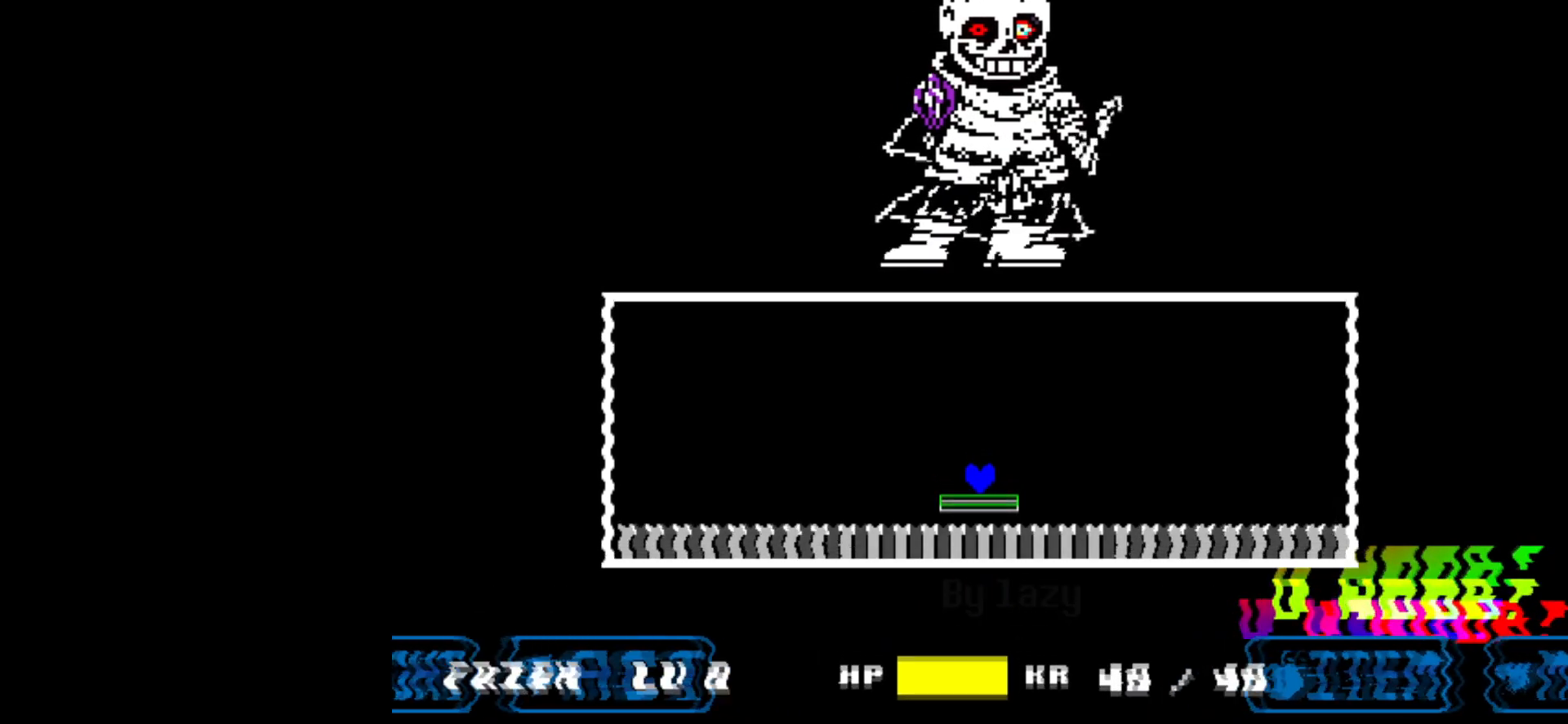
{"keys": [], "events": []}
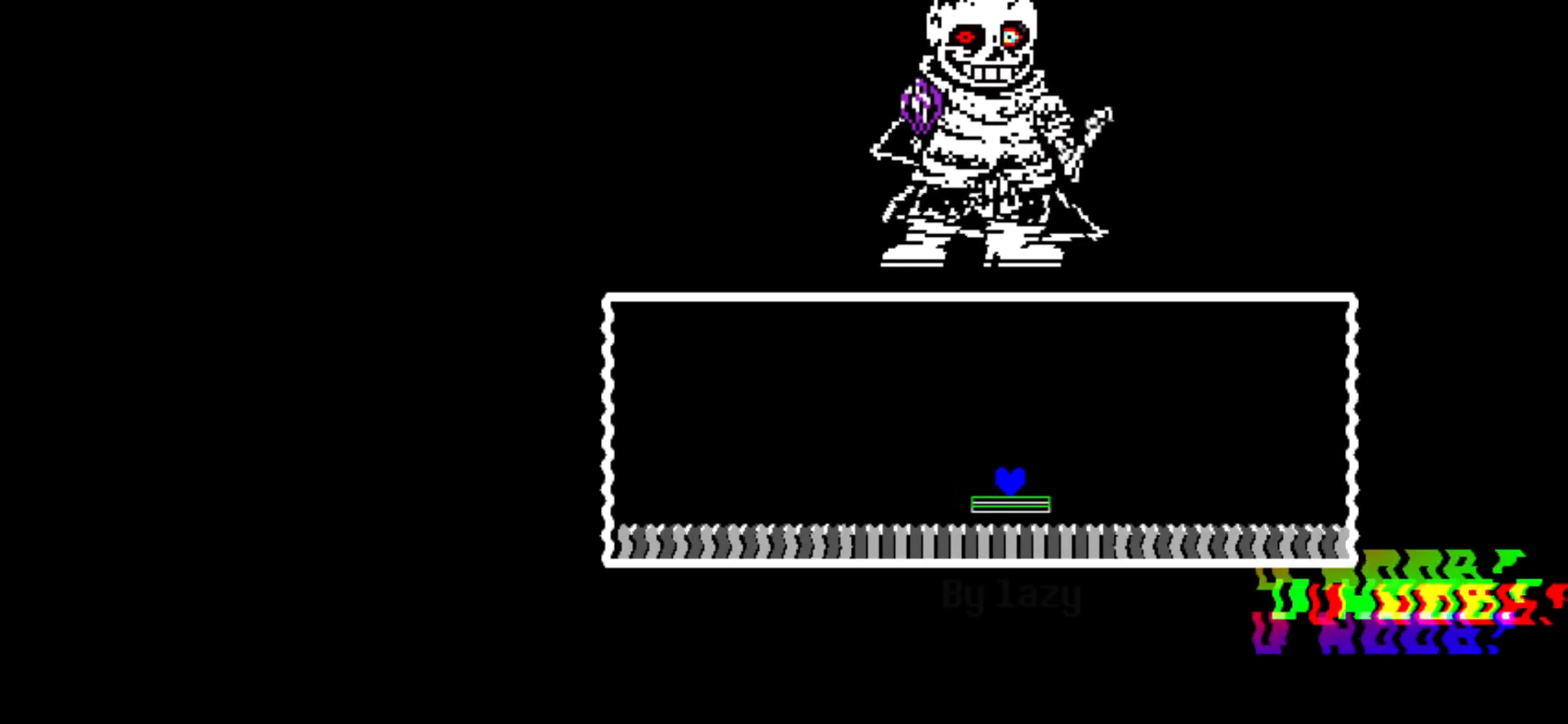
{"keys": [], "events": []}
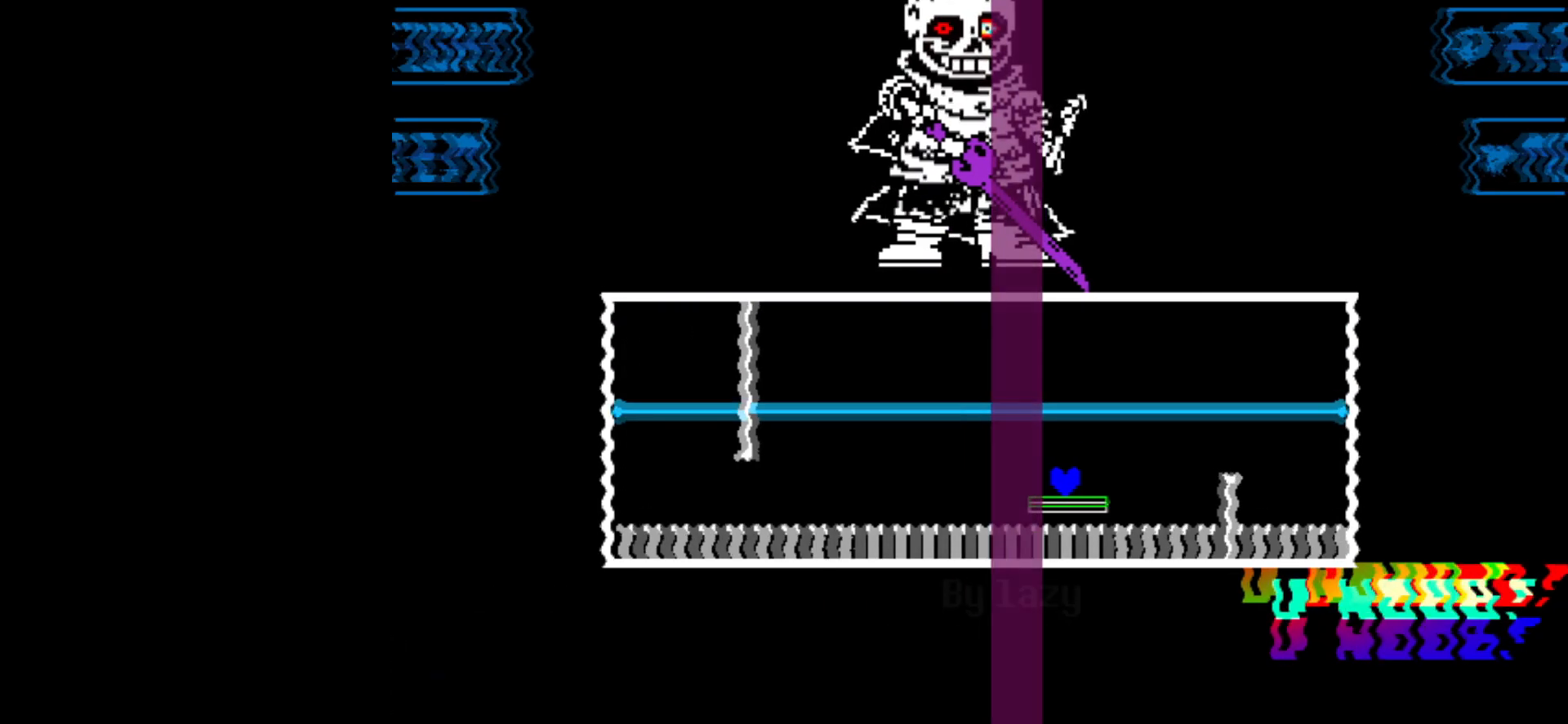
{"keys": [], "events": [[233, "right", "down"], [267, "up", "down"], [333, "right", "up"], [333, "up", "up"]]}
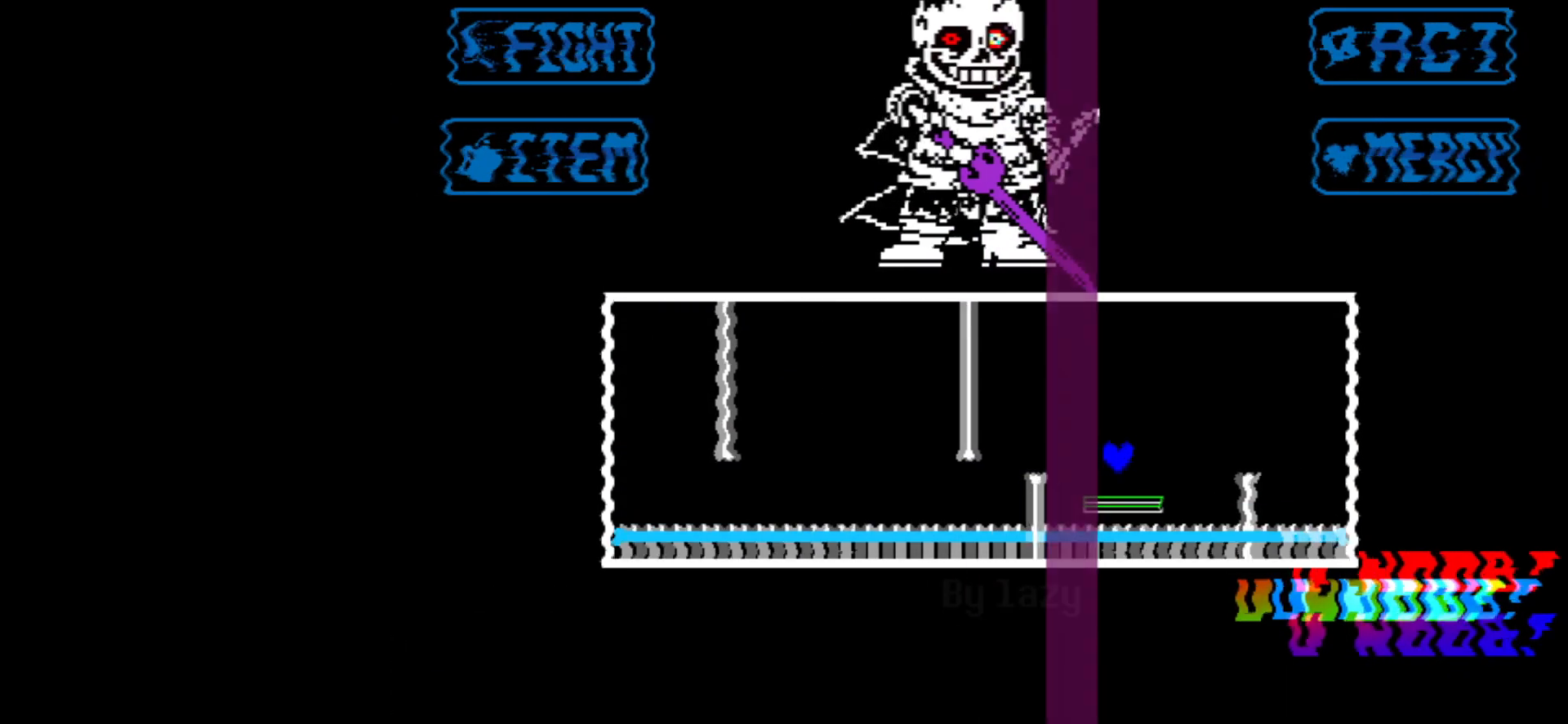
{"keys": [], "events": [[67, "right", "down"], [100, "up", "down"], [184, "up", "up"], [301, "right", "up"]]}
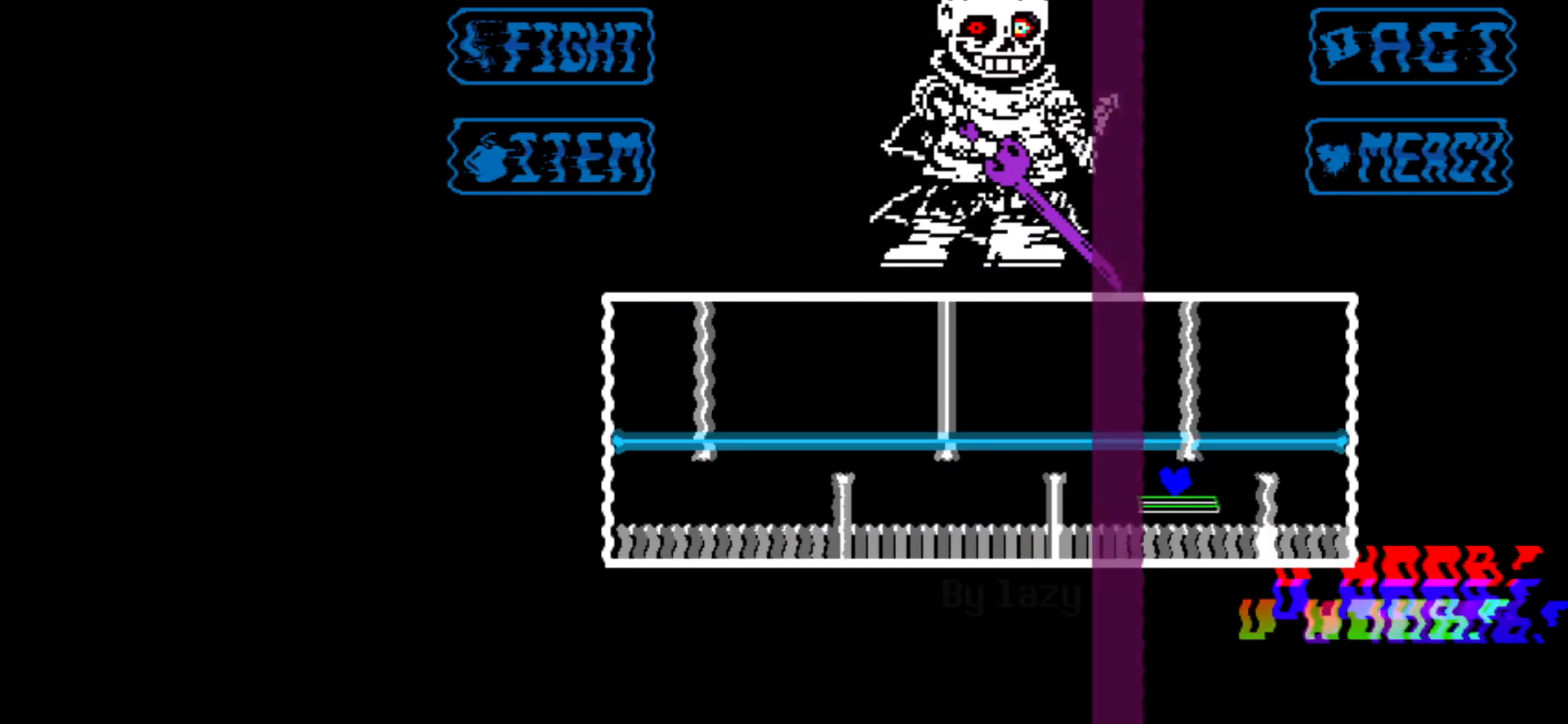
{"keys": ["right"], "events": [[117, "right", "down"], [117, "up", "down"], [317, "up", "up"]]}
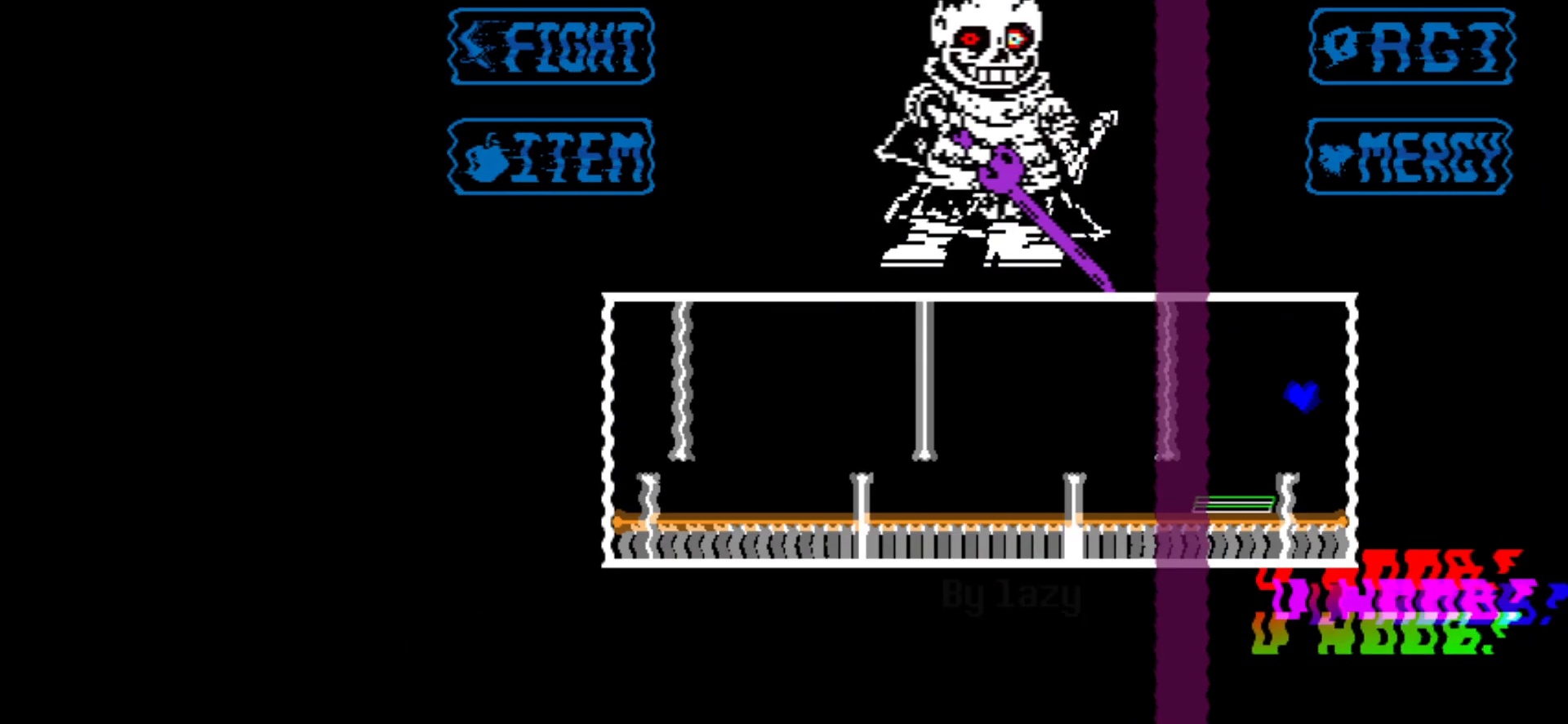
{"keys": ["right"], "events": [[84, "left", "down"], [100, "right", "up"], [267, "up", "down"], [417, "up", "up"], [434, "left", "up"], [501, "right", "down"]]}
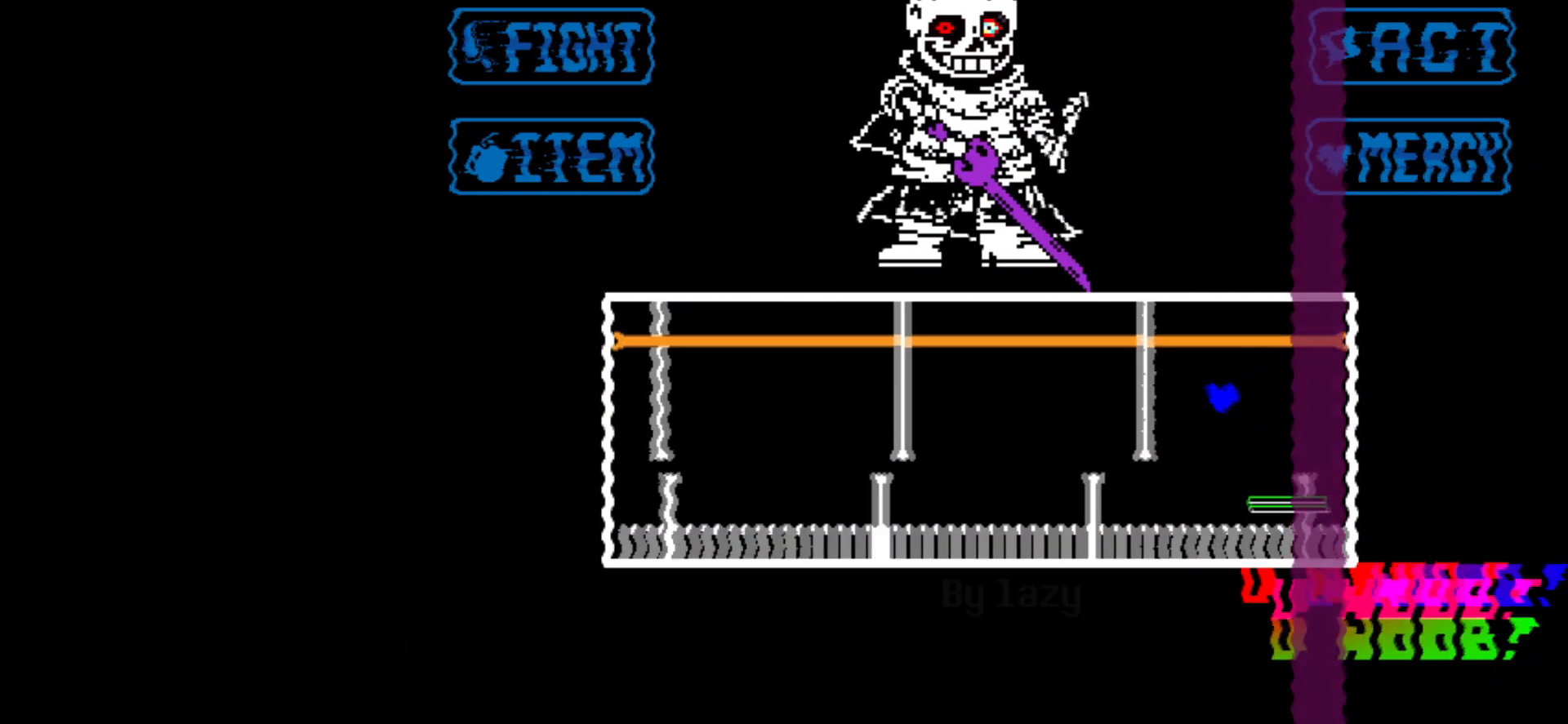
{"keys": [], "events": [[333, "right", "up"]]}
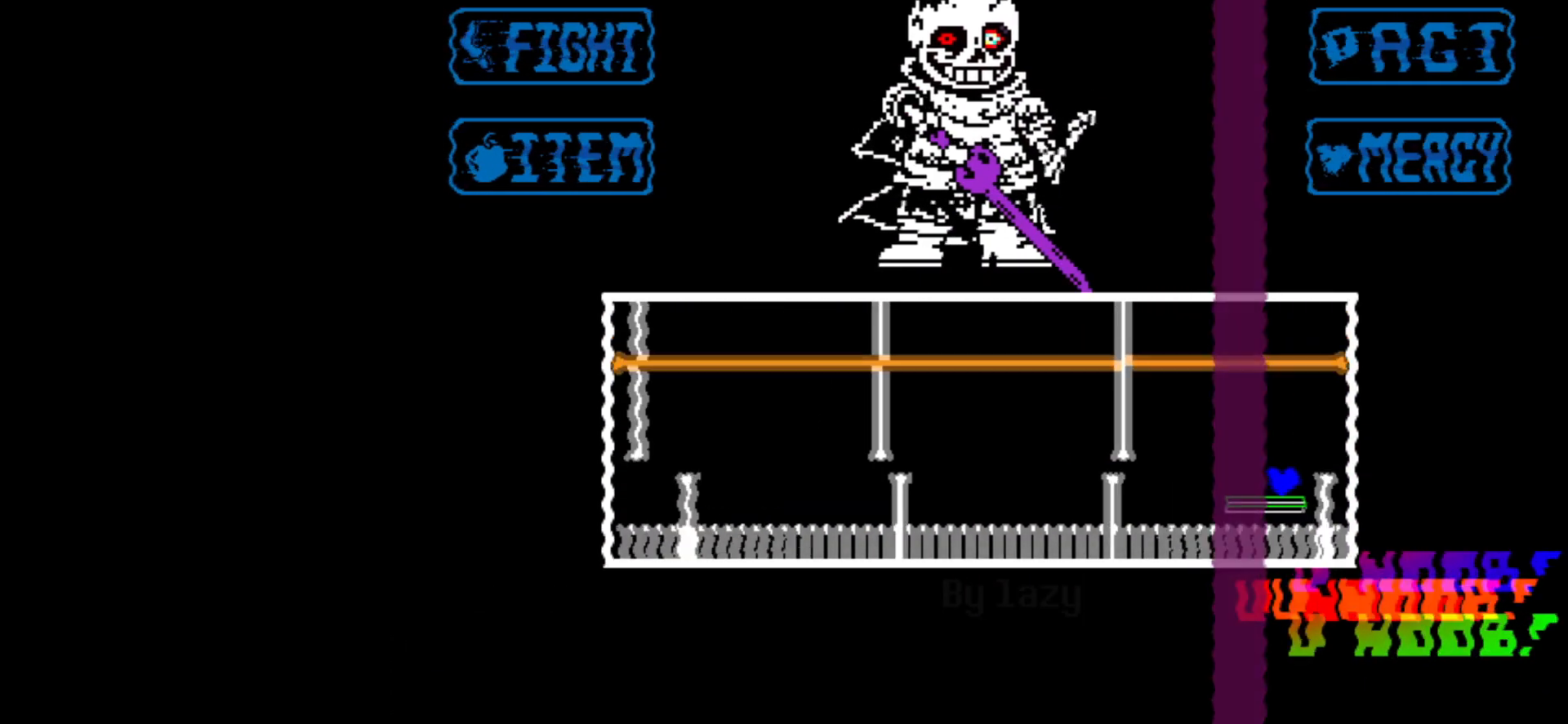
{"keys": [], "events": [[67, "left", "down"], [201, "up", "down"], [301, "up", "up"], [317, "left", "up"]]}
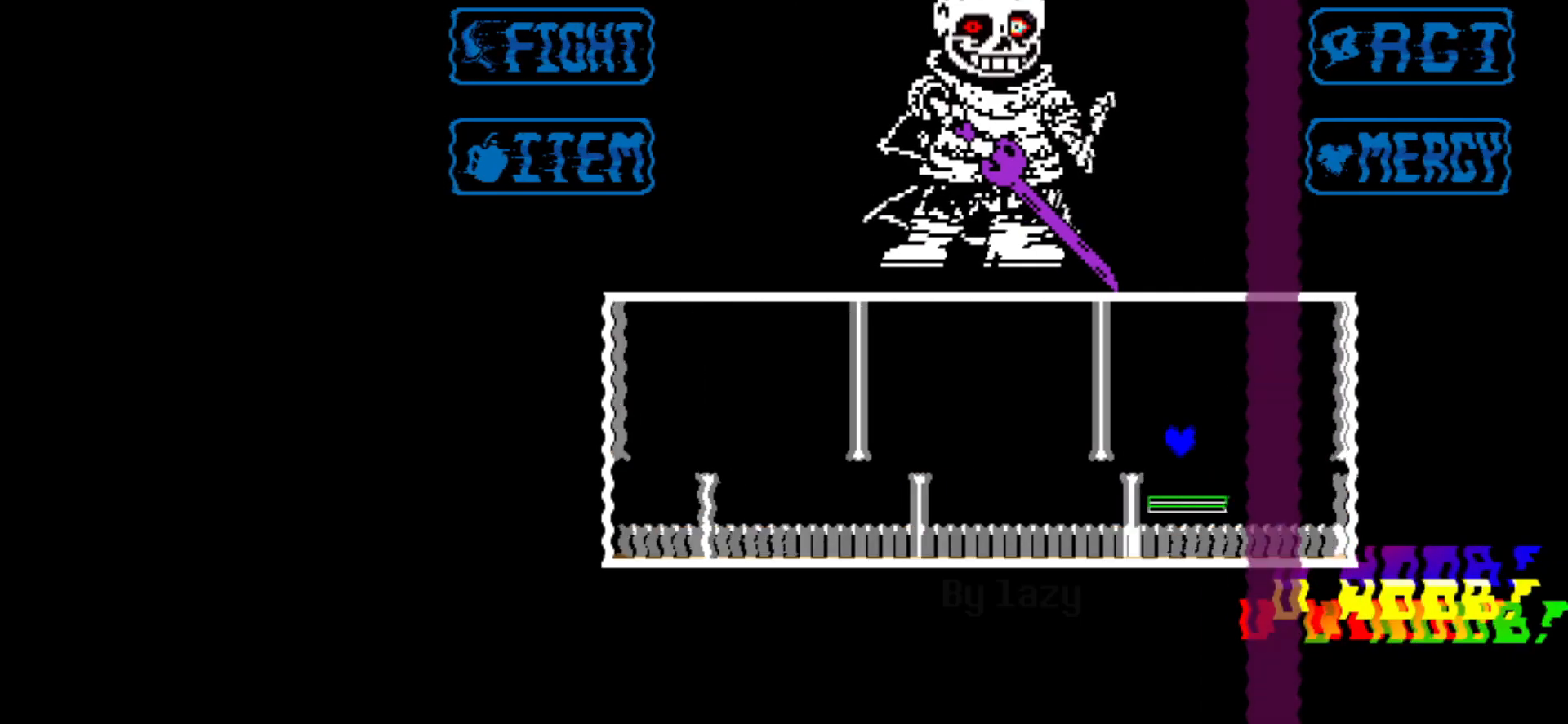
{"keys": [], "events": [[133, "left", "down"], [250, "left", "up"]]}
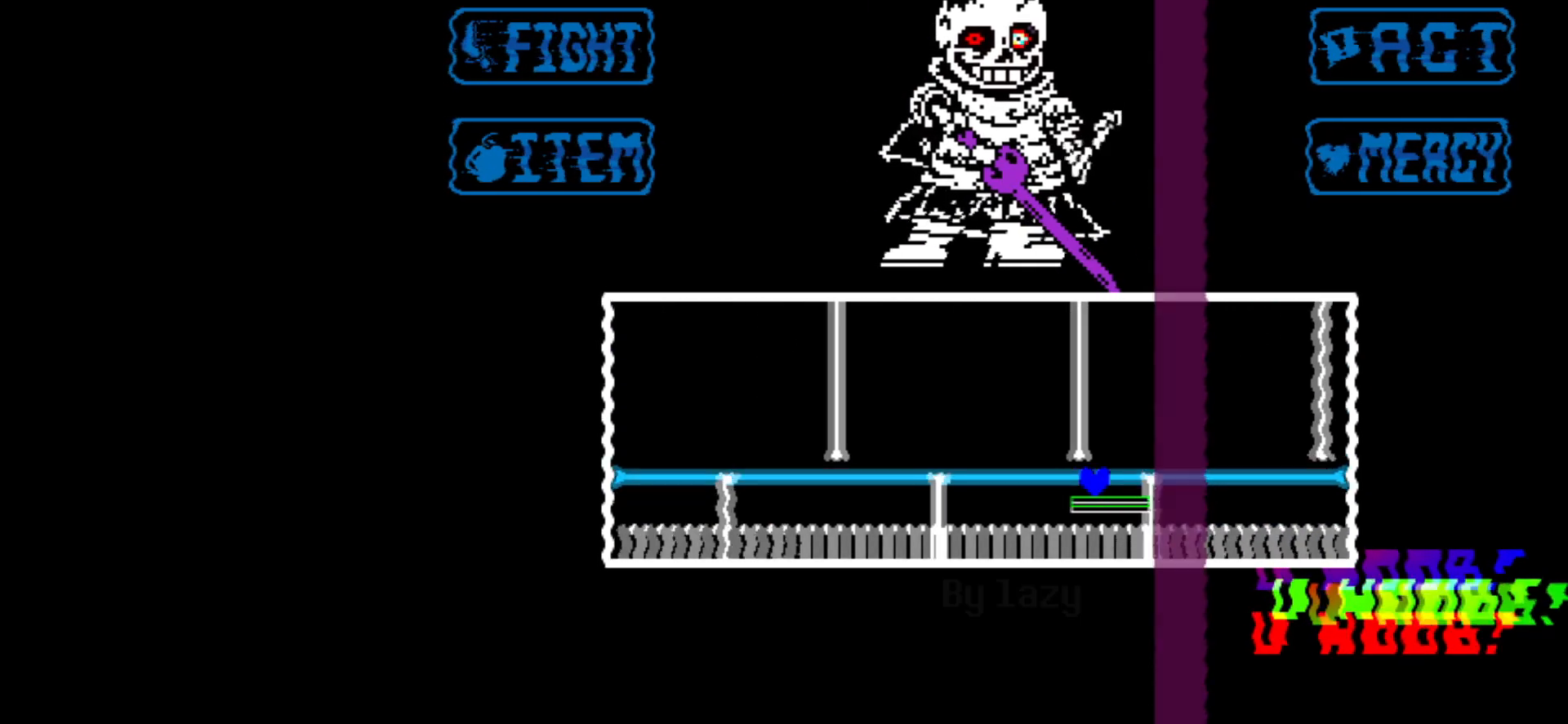
{"keys": [], "events": [[100, "left", "down"], [100, "up", "down"], [201, "left", "up"], [201, "up", "up"]]}
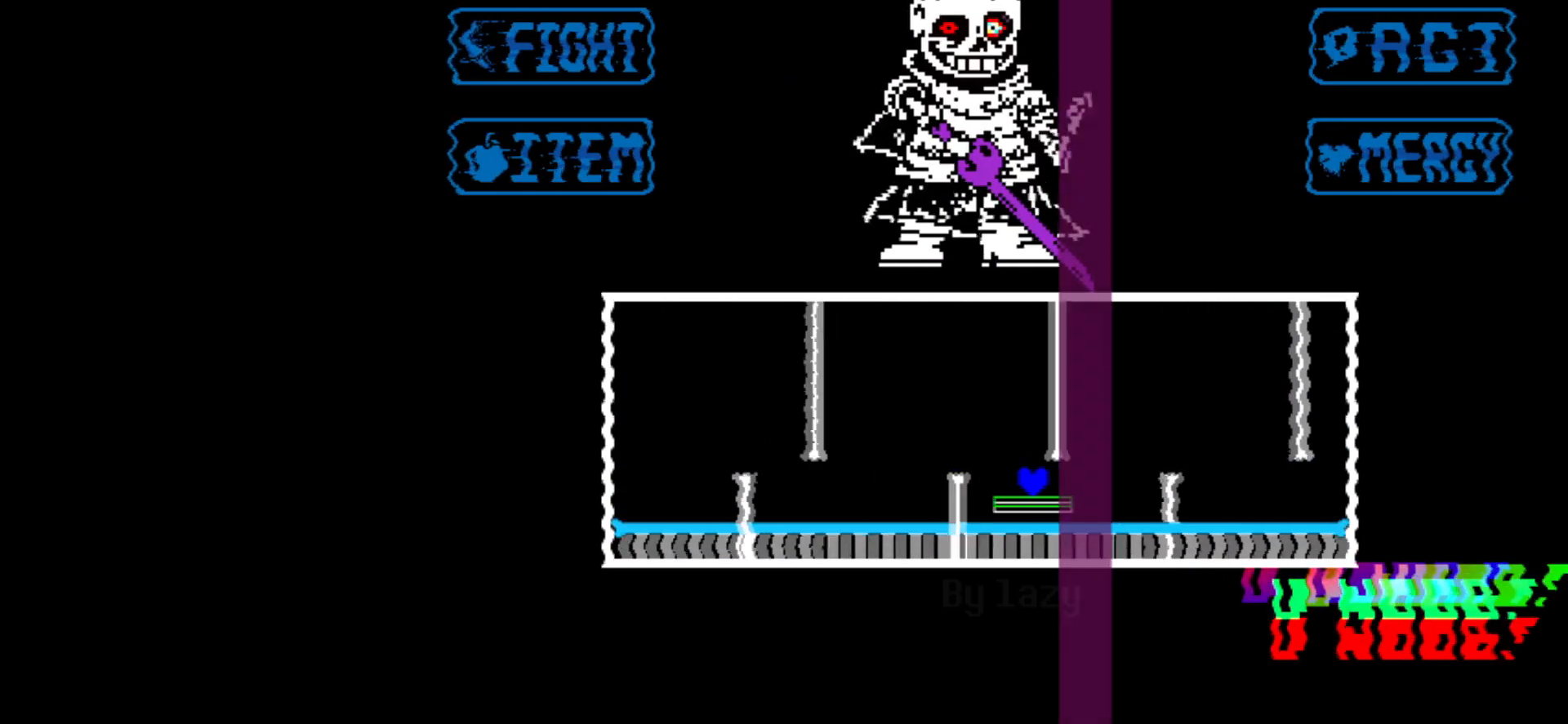
{"keys": [], "events": [[17, "left", "down"], [117, "left", "up"], [400, "up", "down"], [500, "up", "up"]]}
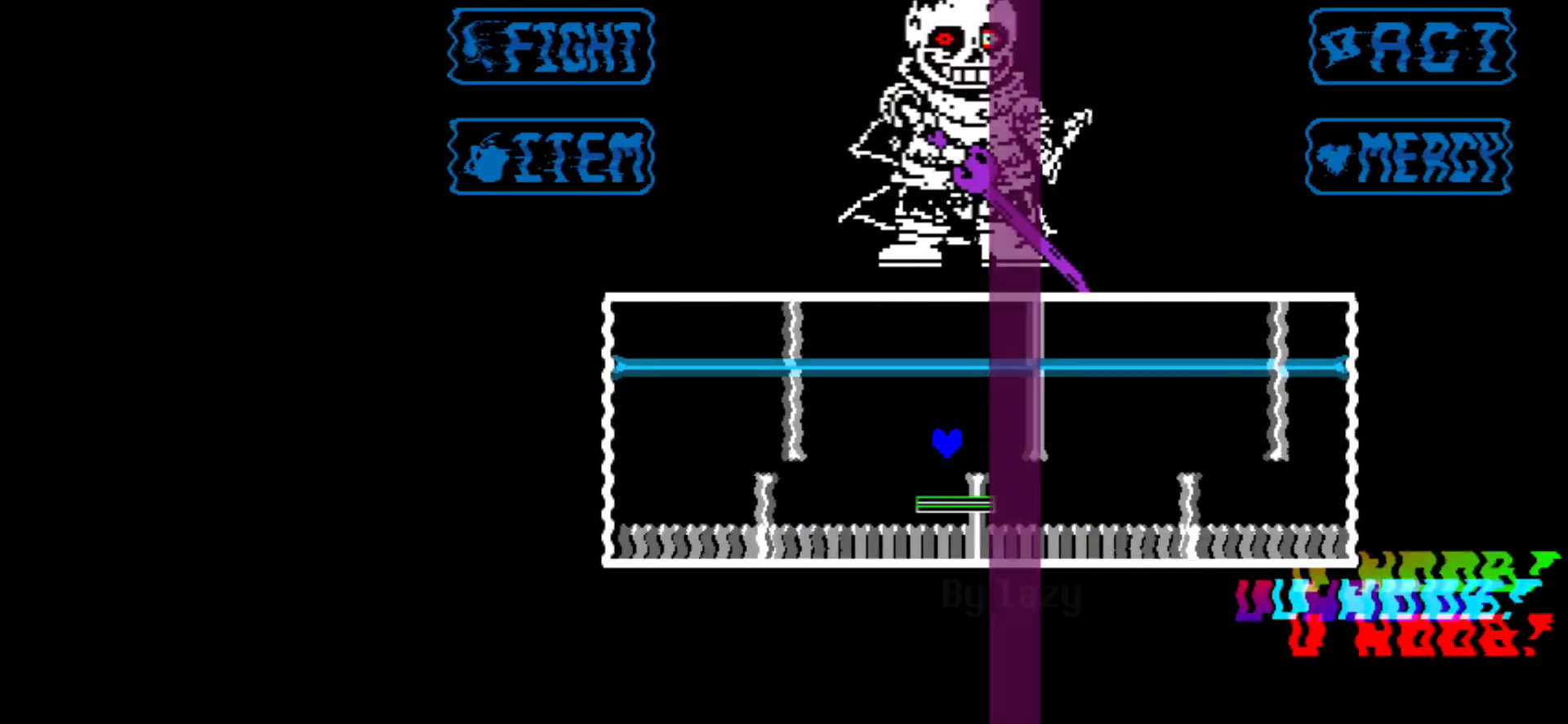
{"keys": [], "events": [[167, "left", "down"], [467, "left", "up"]]}
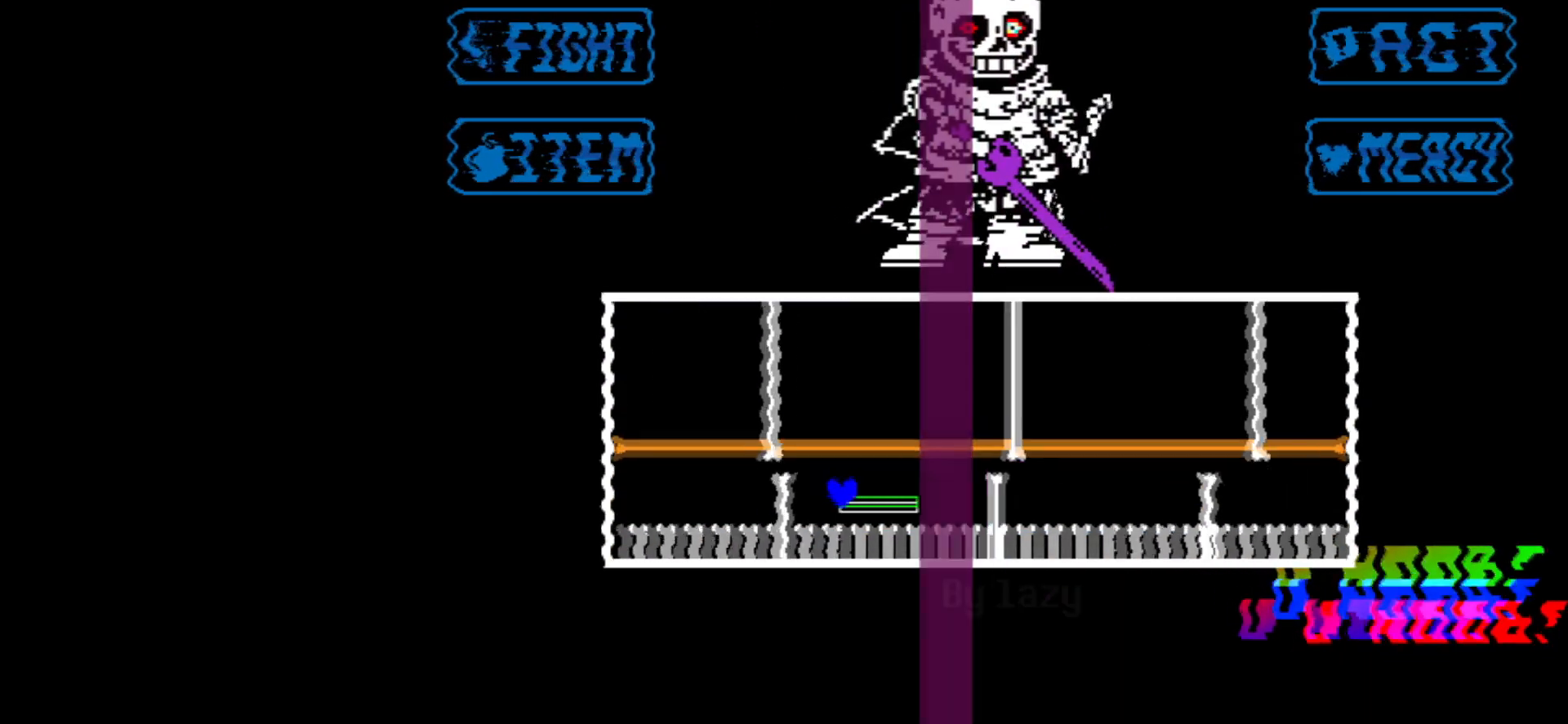
{"keys": [], "events": []}
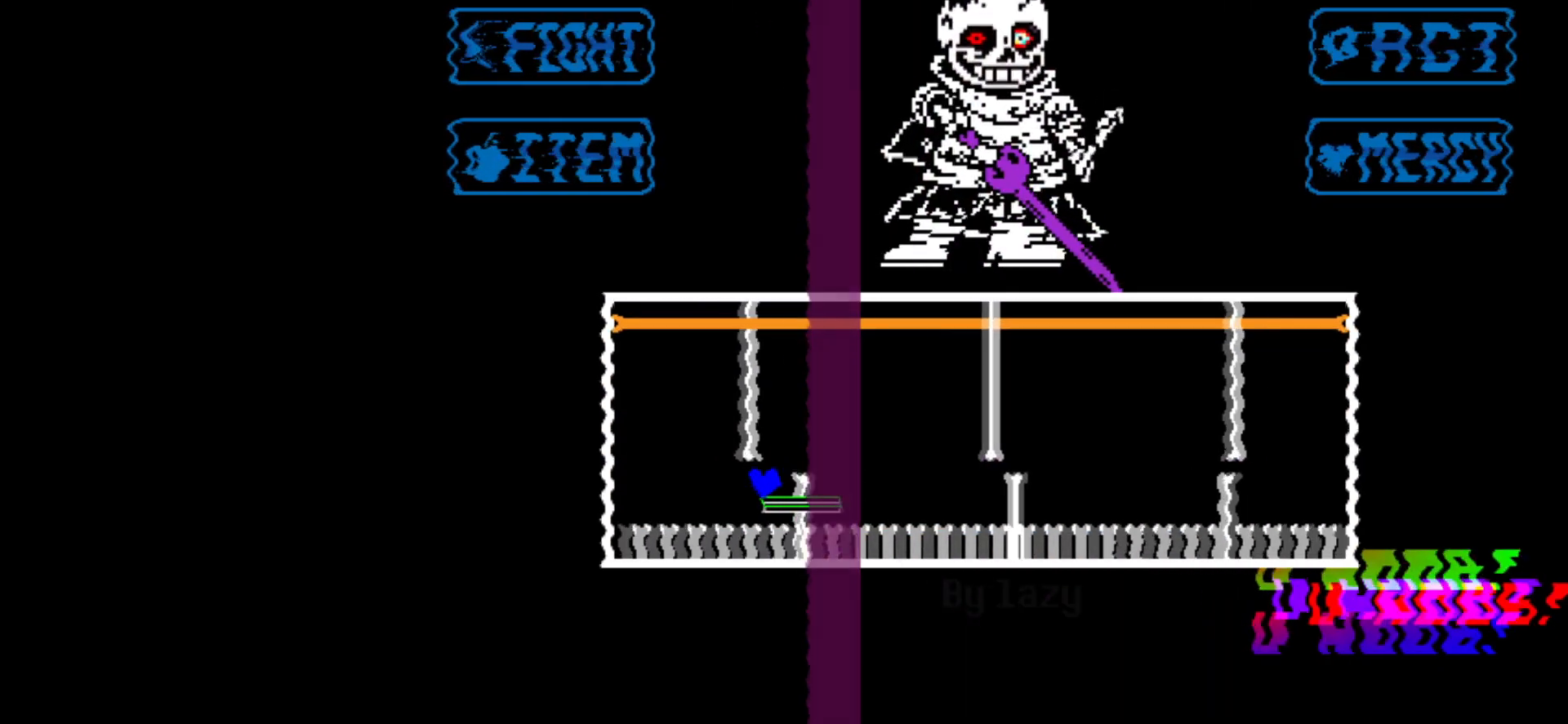
{"keys": [], "events": [[67, "up", "down"], [117, "left", "down"], [167, "up", "up"], [201, "left", "up"]]}
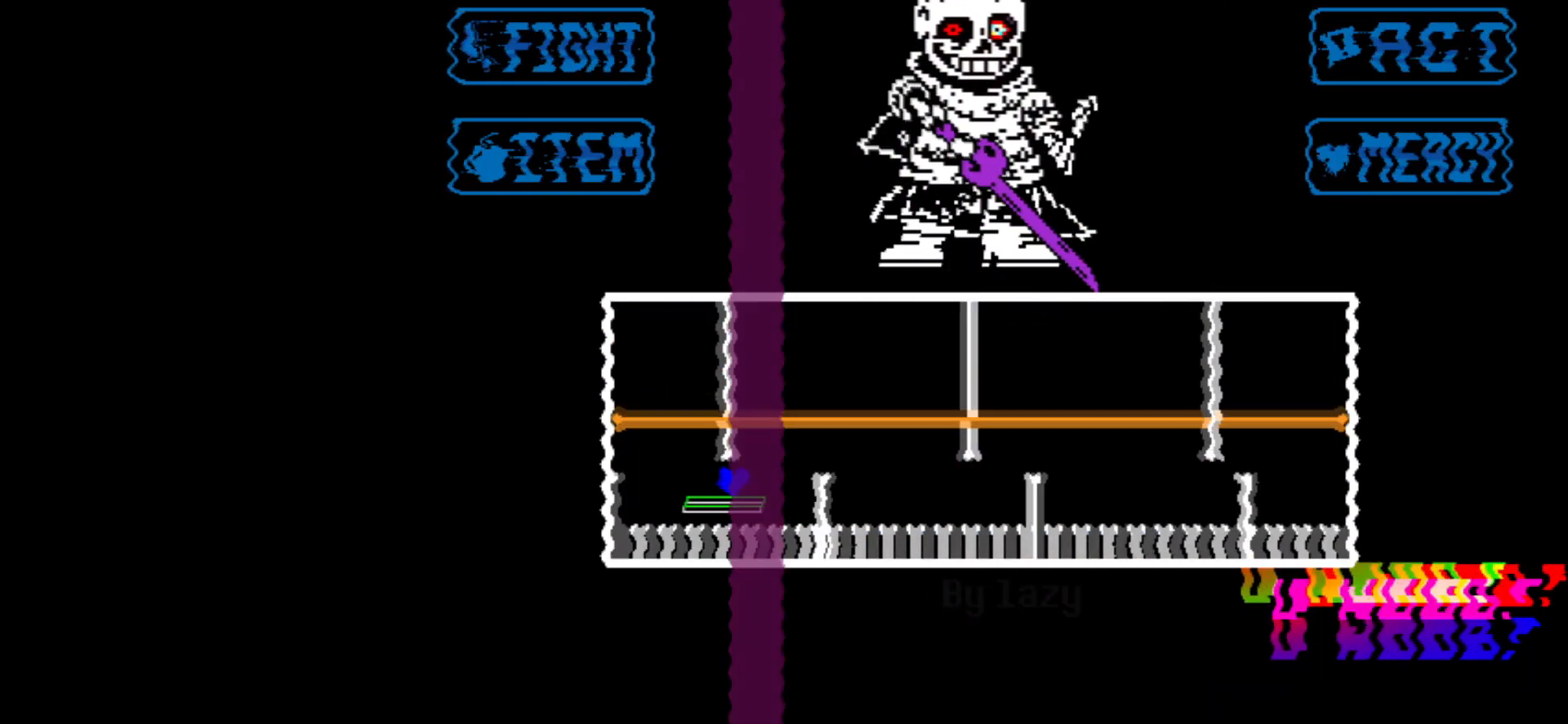
{"keys": ["right", "up"], "events": [[33, "left", "down"], [233, "left", "up"], [417, "right", "down"], [417, "up", "down"]]}
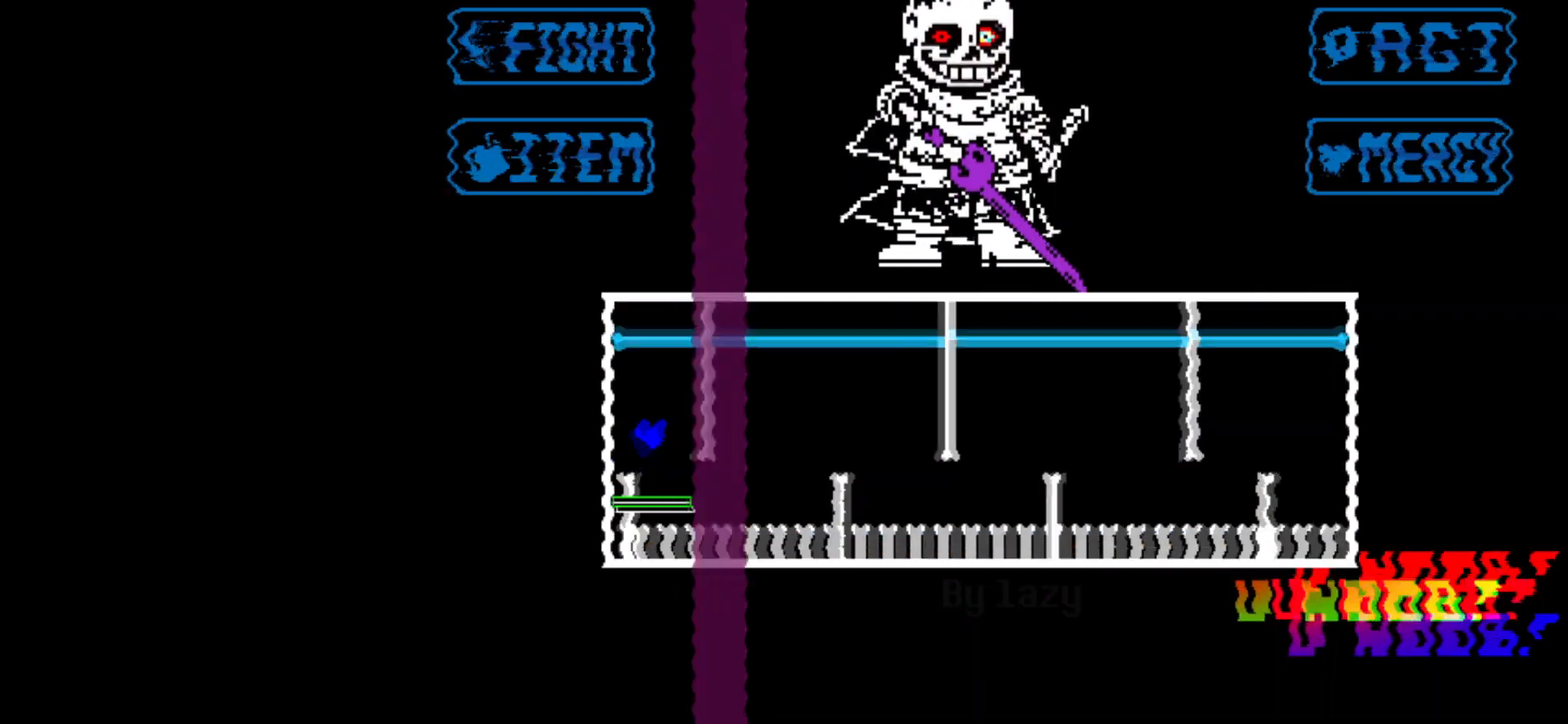
{"keys": ["right", "up"], "events": [[100, "right", "up"], [100, "up", "up"], [184, "right", "down"], [384, "up", "down"]]}
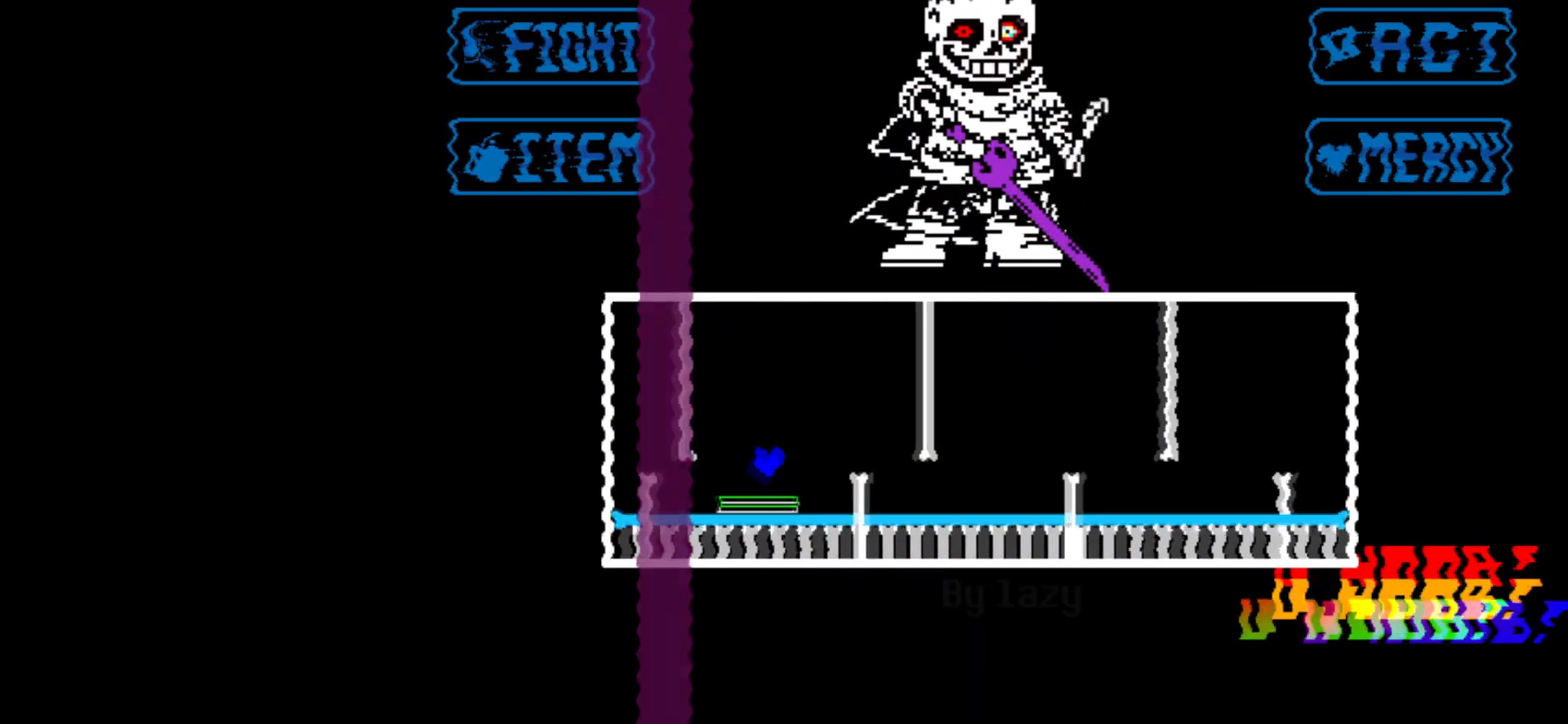
{"keys": ["up"], "events": [[33, "up", "up"], [167, "right", "up"], [484, "up", "down"]]}
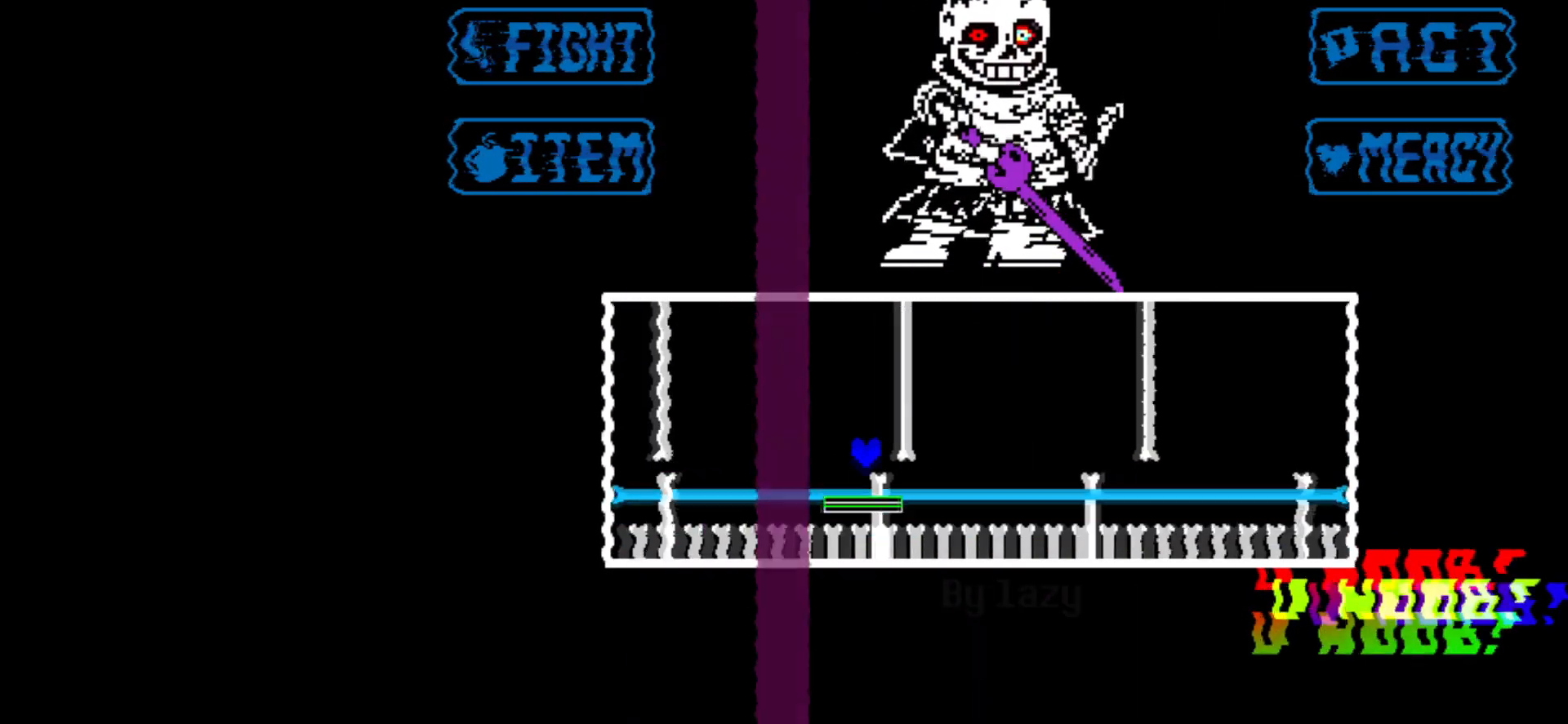
{"keys": ["right", "up"], "events": [[34, "right", "down"], [134, "up", "up"], [184, "right", "up"], [334, "right", "down"], [501, "up", "down"]]}
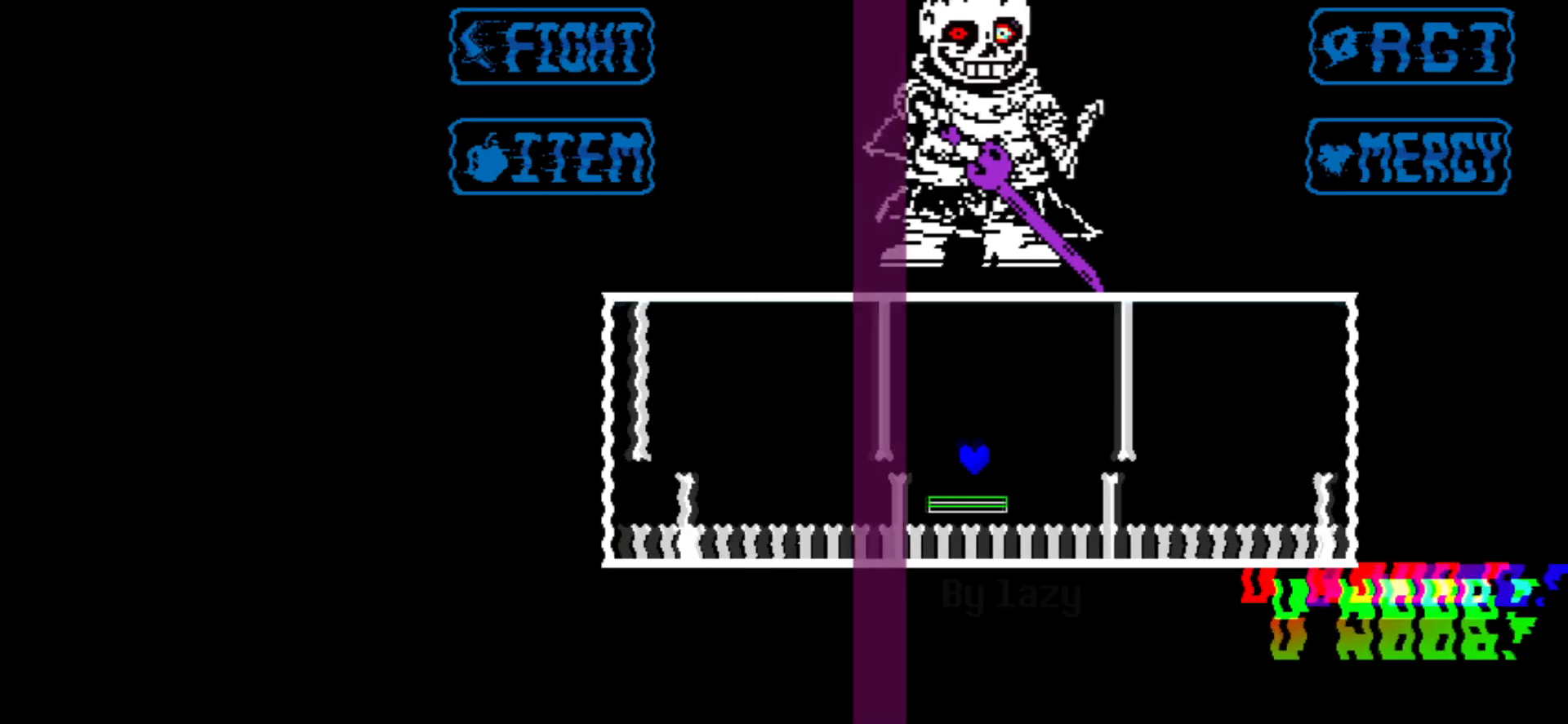
{"keys": ["left"], "events": [[150, "up", "up"], [384, "left", "down"], [384, "right", "up"]]}
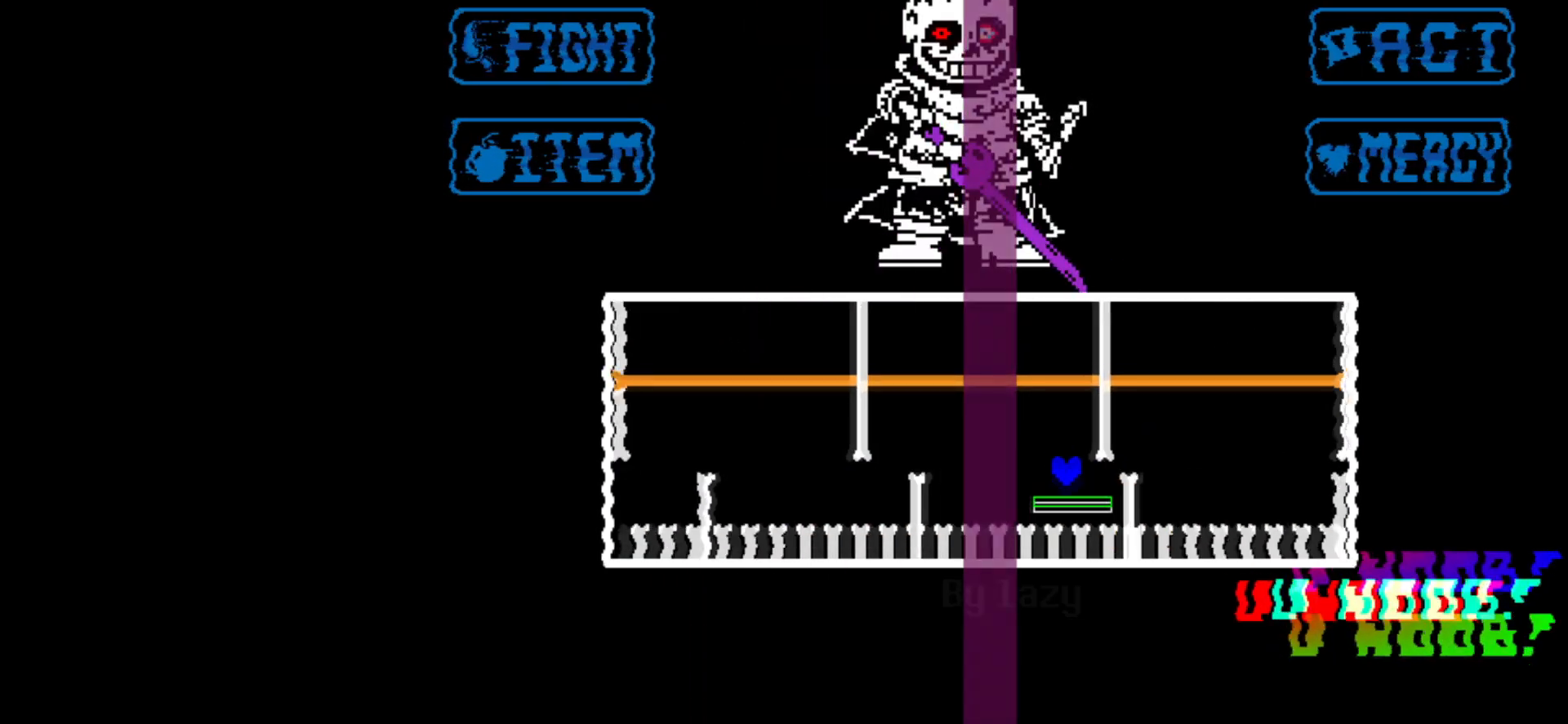
{"keys": ["right"], "events": [[17, "up", "down"], [67, "left", "up"], [67, "right", "down"], [201, "up", "up"]]}
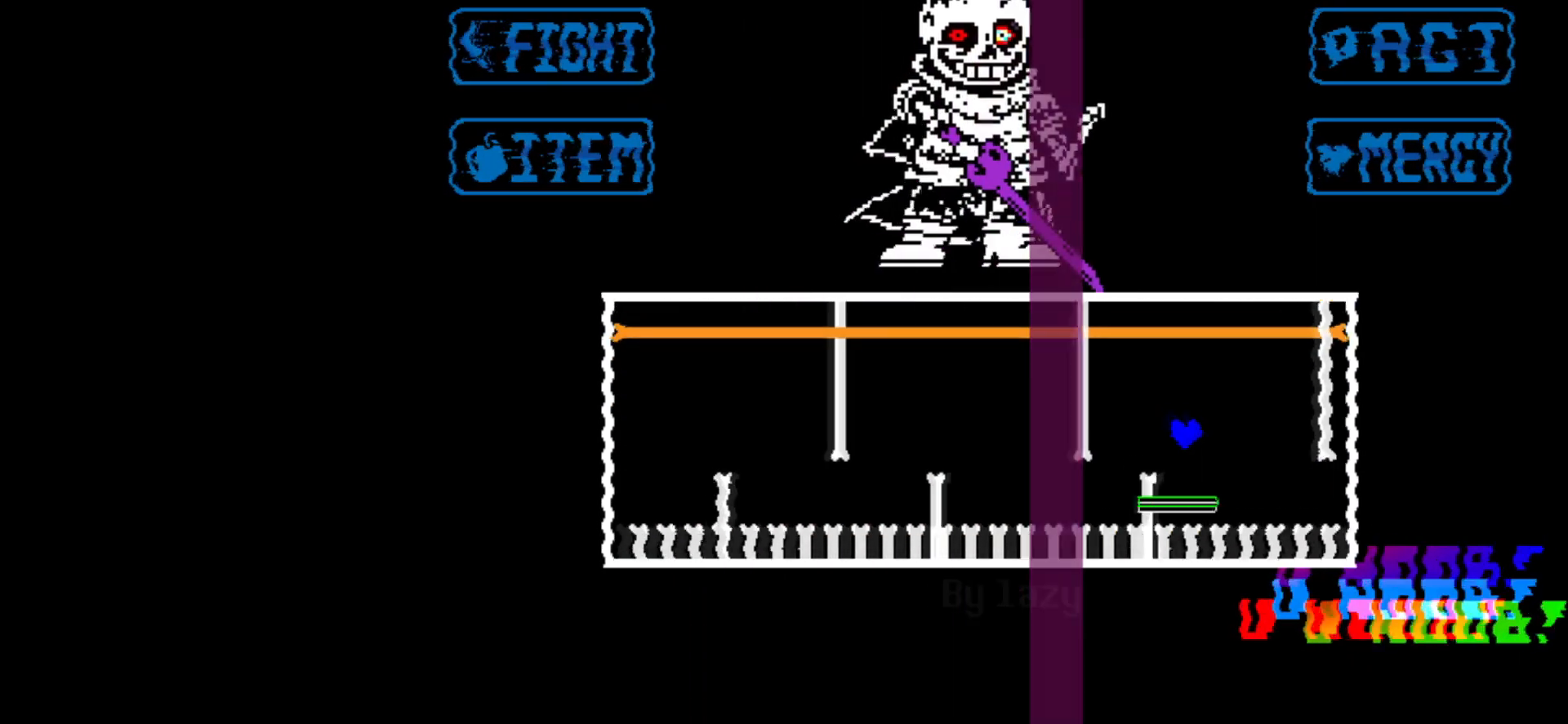
{"keys": [], "events": [[133, "up", "down"], [267, "up", "up"], [500, "right", "up"]]}
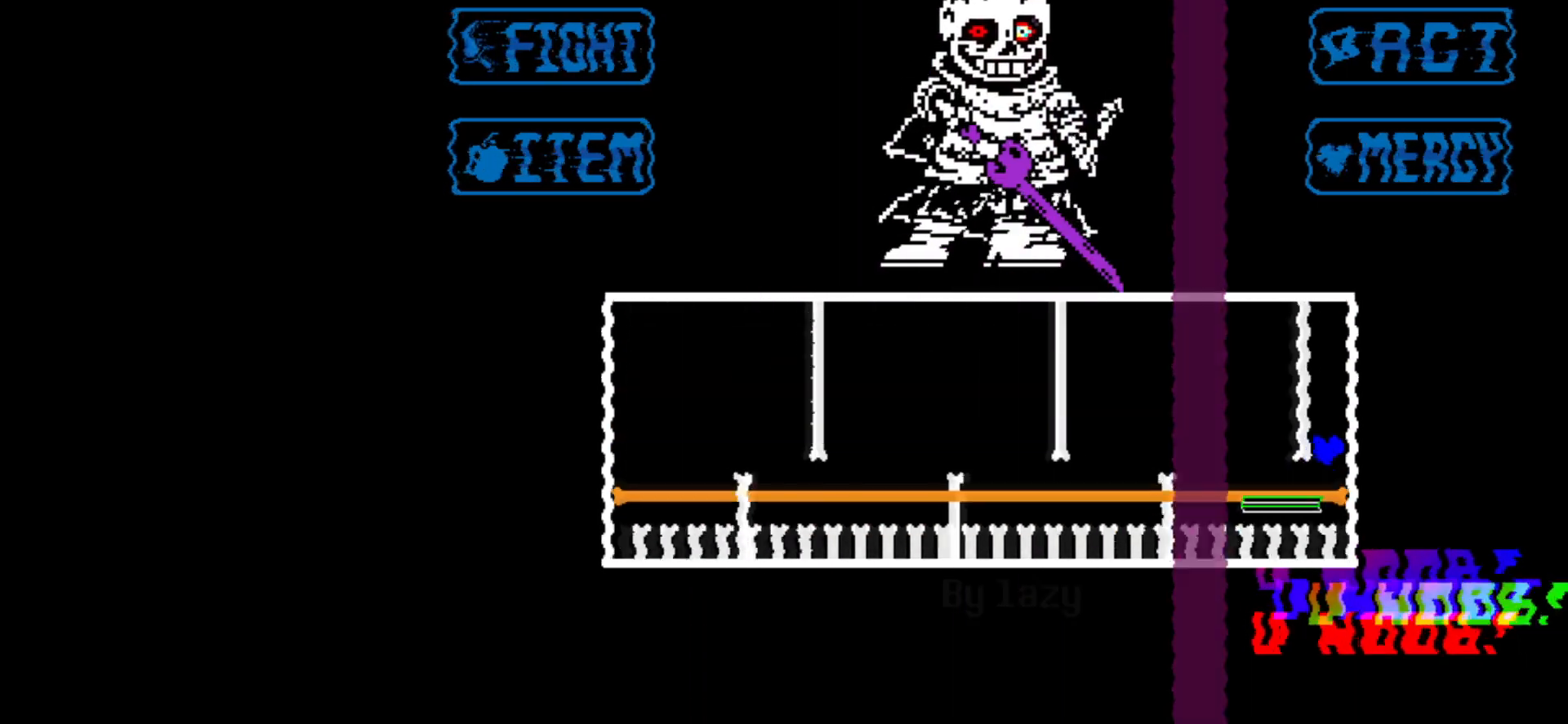
{"keys": ["left"], "events": [[50, "left", "down"], [100, "up", "down"], [184, "left", "up"], [184, "up", "up"], [351, "left", "down"]]}
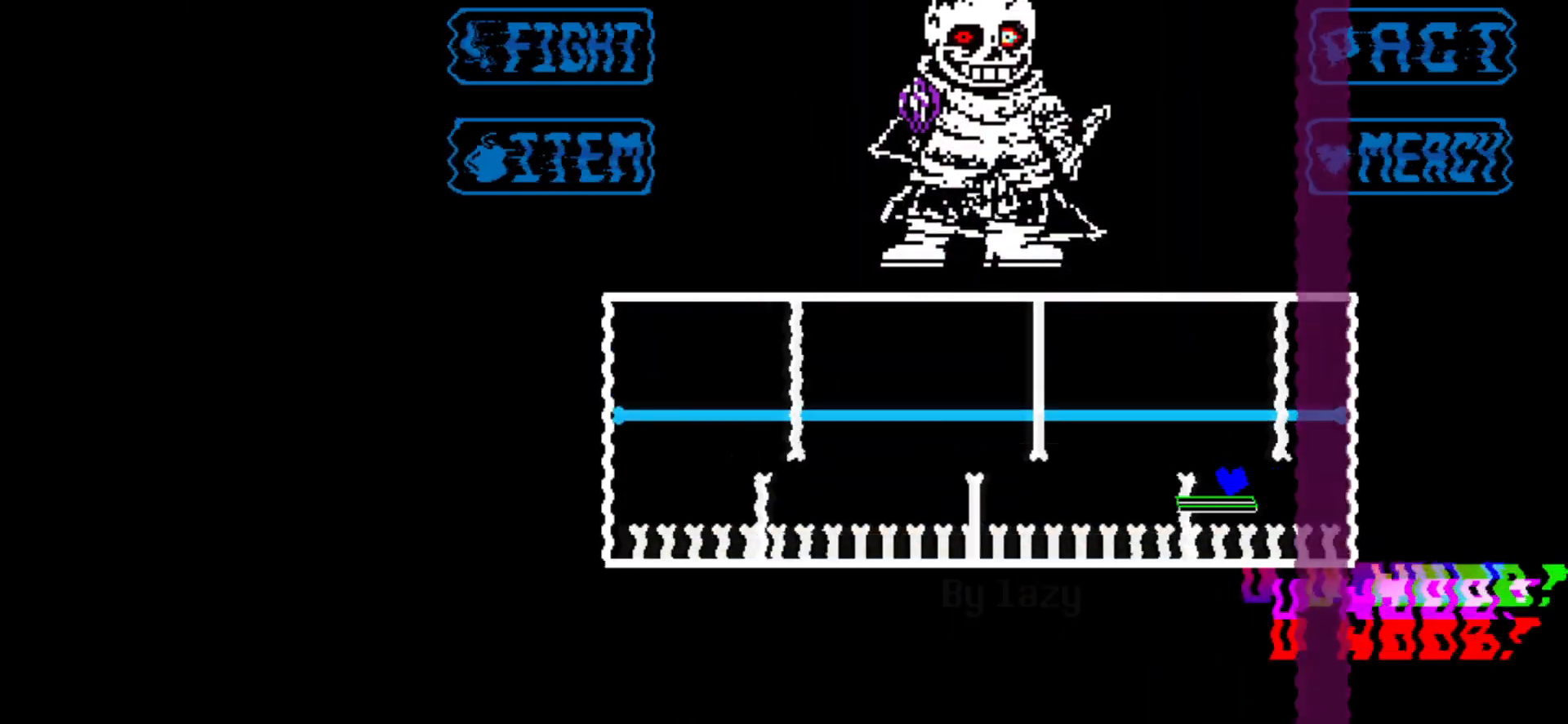
{"keys": ["down", "left"], "events": [[67, "left", "up"], [484, "down", "down"], [484, "left", "down"]]}
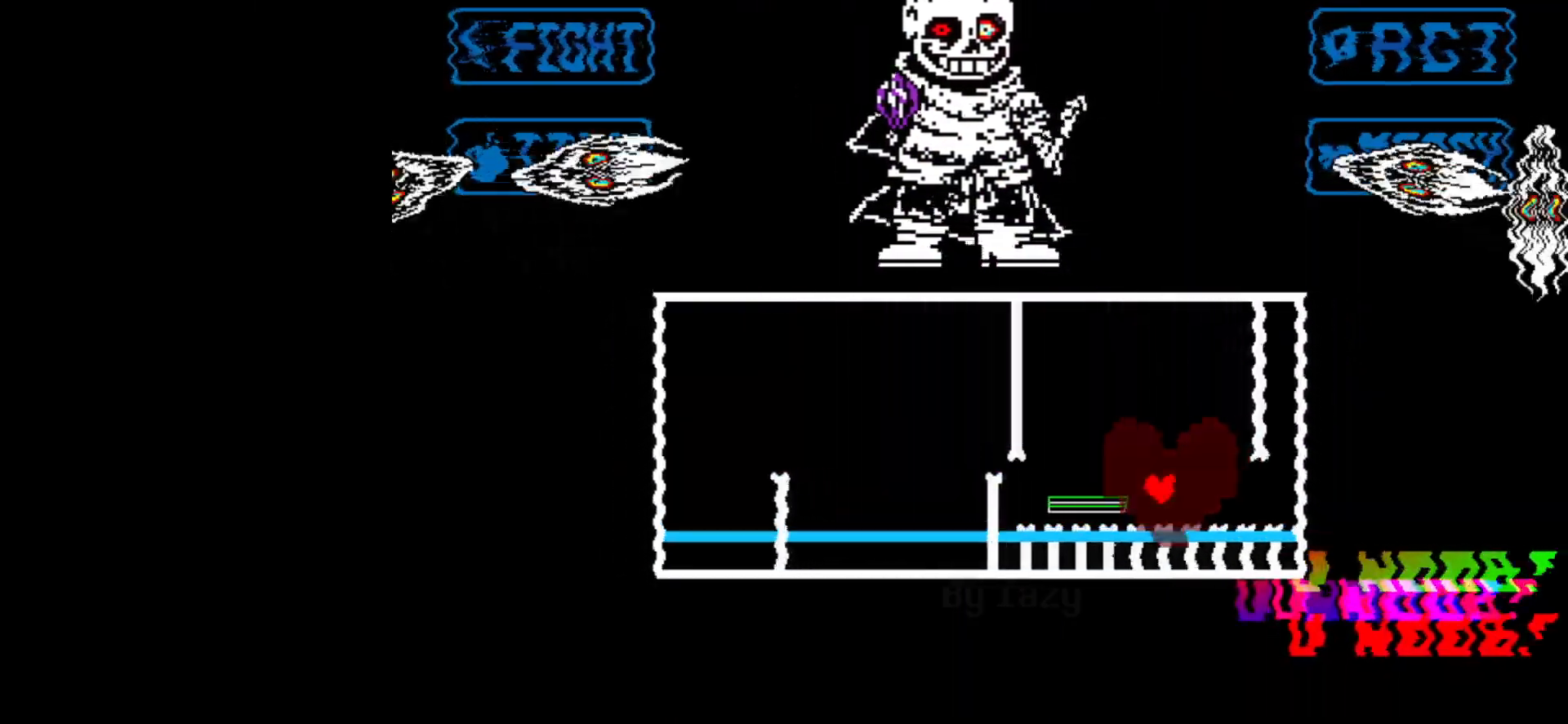
{"keys": ["left"], "events": [[84, "down", "up"], [84, "left", "up"], [467, "left", "down"]]}
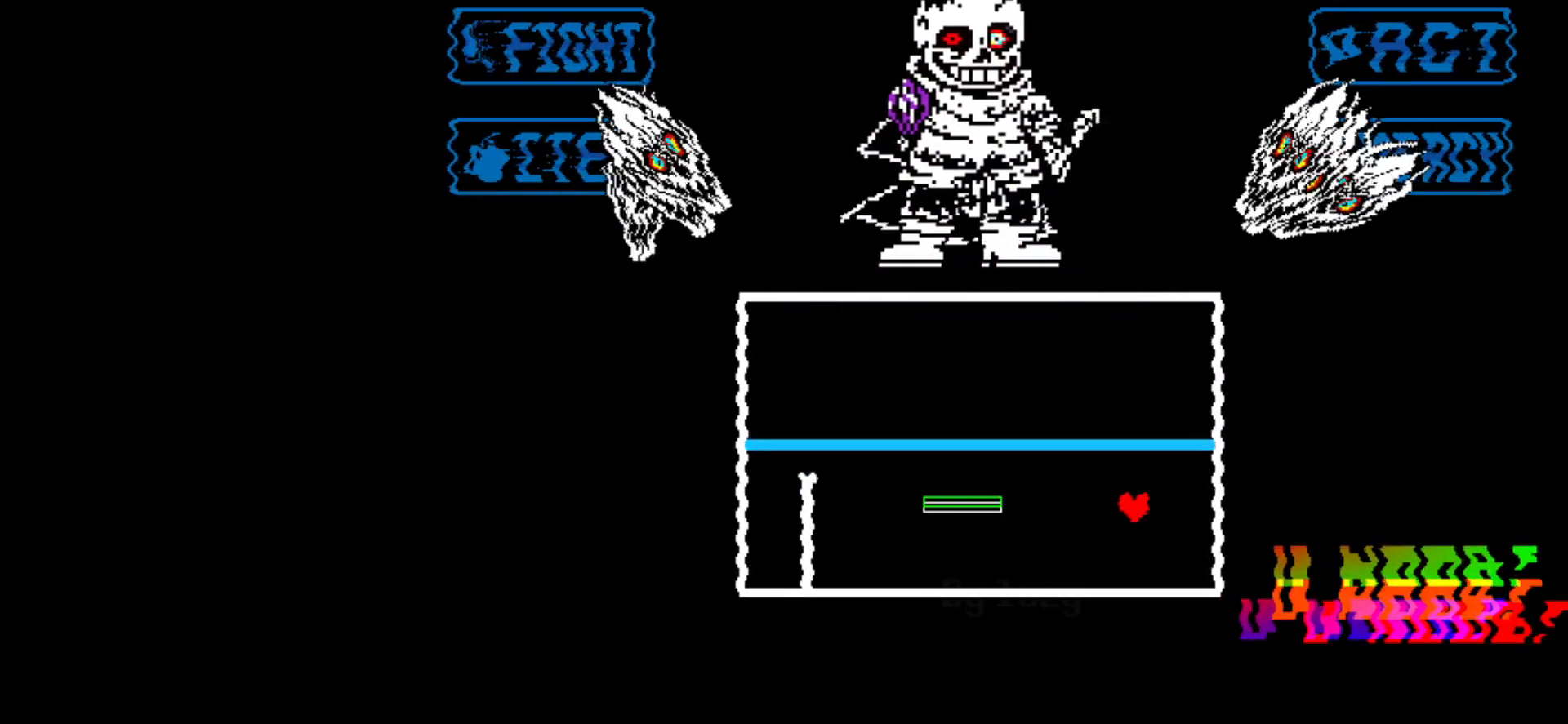
{"keys": ["down", "right"], "events": [[34, "down", "down"], [300, "left", "up"], [484, "right", "down"]]}
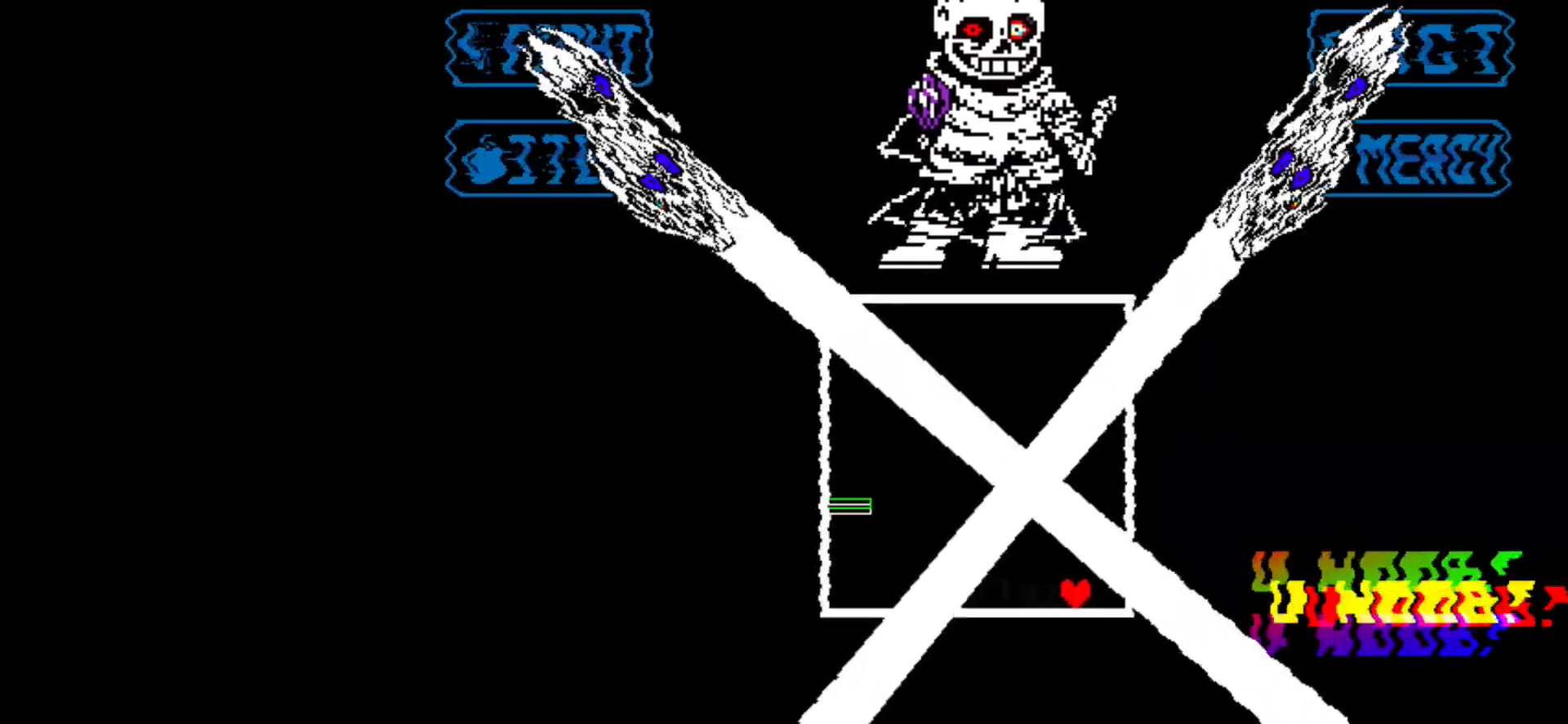
{"keys": [], "events": [[133, "down", "up"], [317, "right", "up"]]}